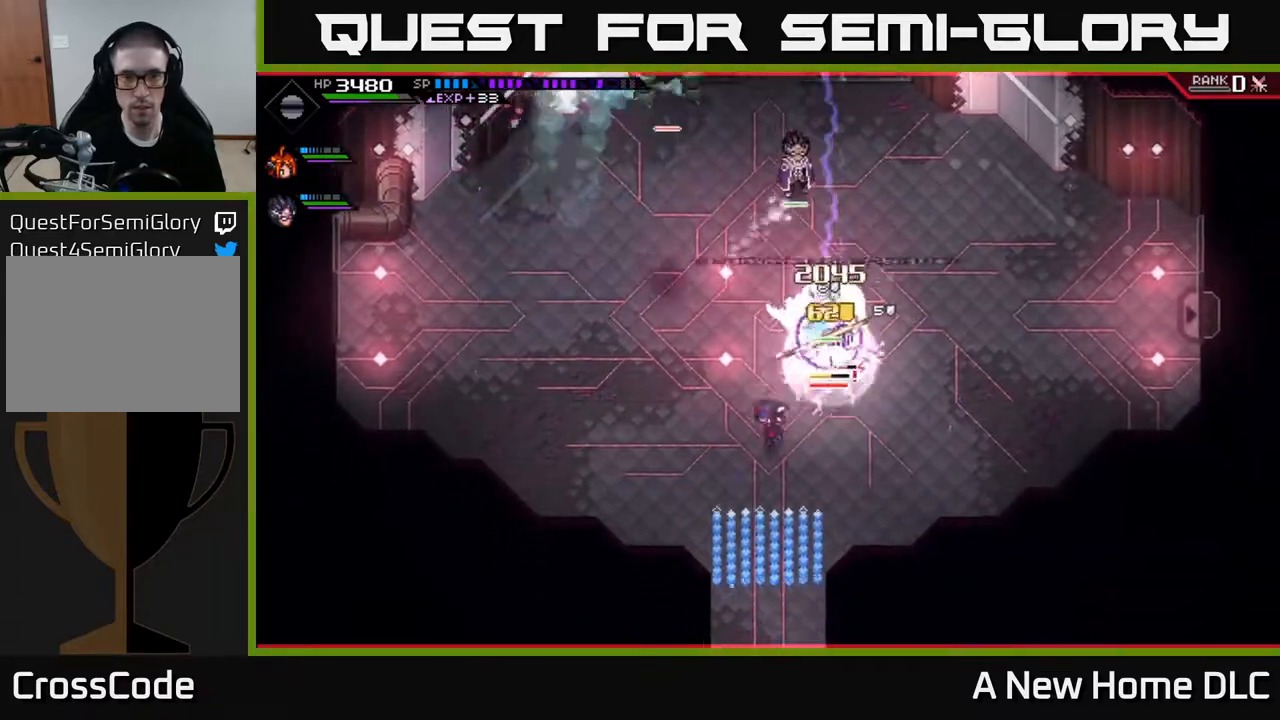
Gameplay with a controller (Xbox layout); each line is a JSON object with the inputs held at the frame after it. "events" lists button and stick changes between this image and that frame as [ms after this image, input, new state], when the widget could be followed in between.
{"buttons": [], "left_stick": "up-left", "right_stick": "center", "events": [[117, "left_stick", "left"], [200, "L1", "down"], [300, "L1", "up"], [350, "L1", "down"], [383, "left_stick", "up-left"], [450, "L1", "up"]]}
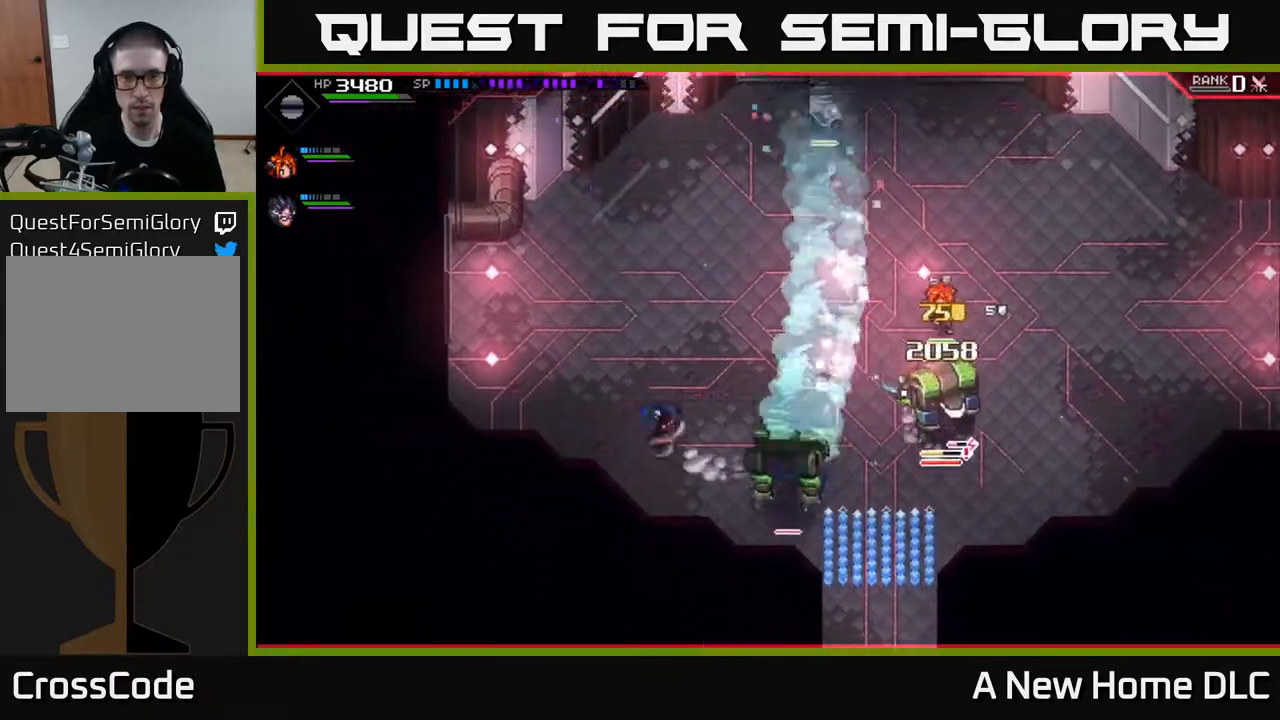
{"buttons": [], "left_stick": "right", "right_stick": "center", "events": [[17, "left_stick", "up"], [217, "left_stick", "up-right"], [400, "left_stick", "right"]]}
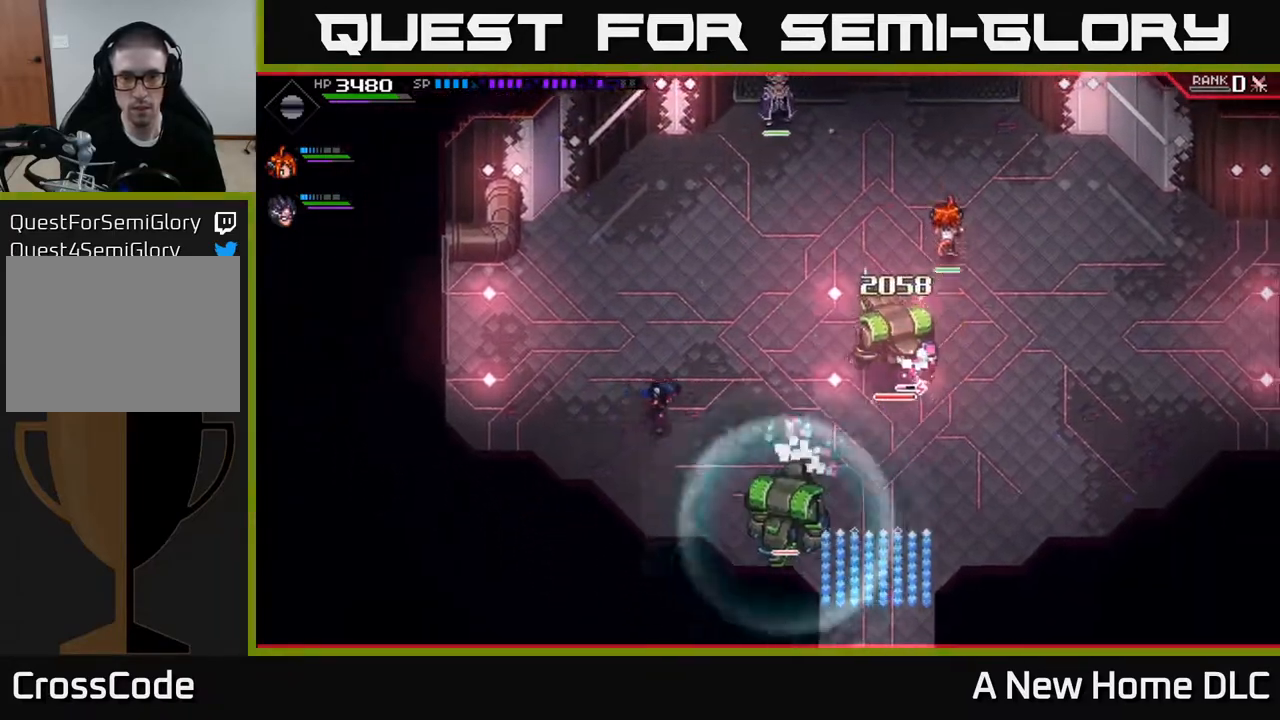
{"buttons": ["X"], "left_stick": "down-left", "right_stick": "center", "events": [[33, "L1", "down"], [133, "L1", "up"], [167, "left_stick", "down-right"], [217, "L1", "down"], [283, "left_stick", "down"], [317, "L1", "up"], [317, "X", "down"], [417, "X", "up"], [417, "left_stick", "down-left"], [483, "X", "down"]]}
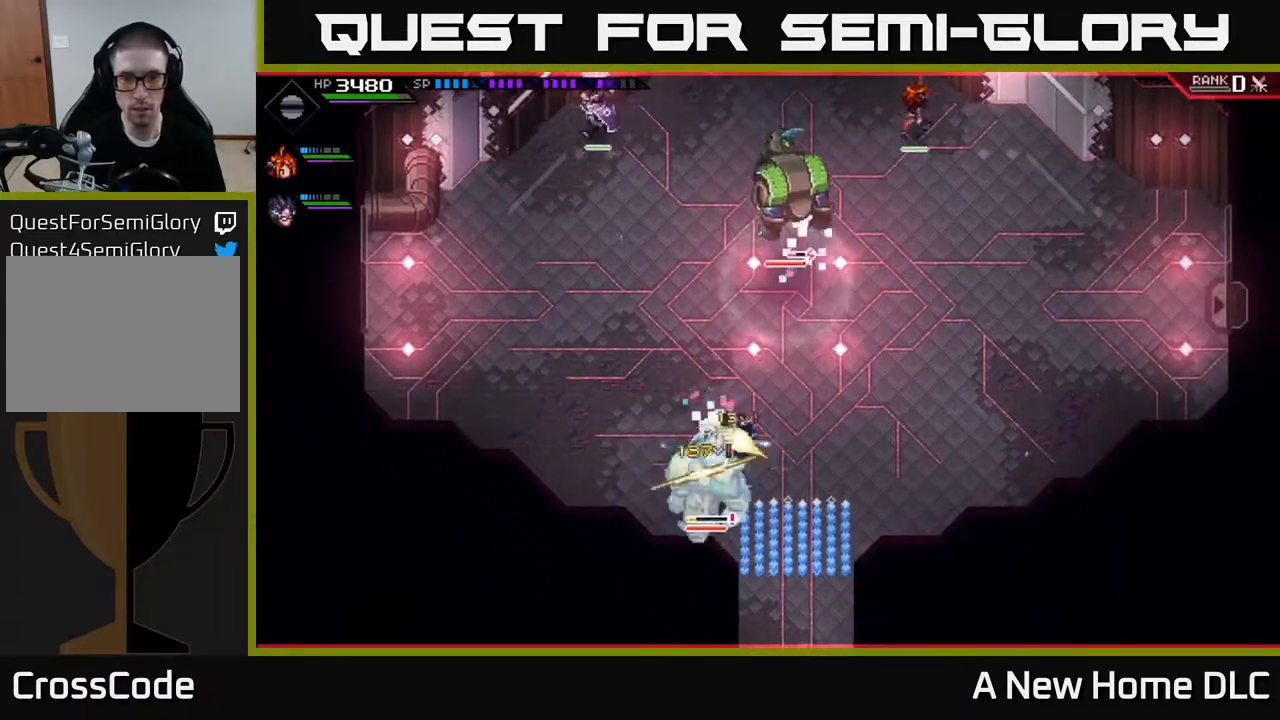
{"buttons": ["X"], "left_stick": "center", "right_stick": "center", "events": [[17, "left_stick", "center"], [83, "X", "up"], [150, "X", "down"], [250, "X", "up"], [333, "X", "down"], [433, "X", "up"], [500, "X", "down"]]}
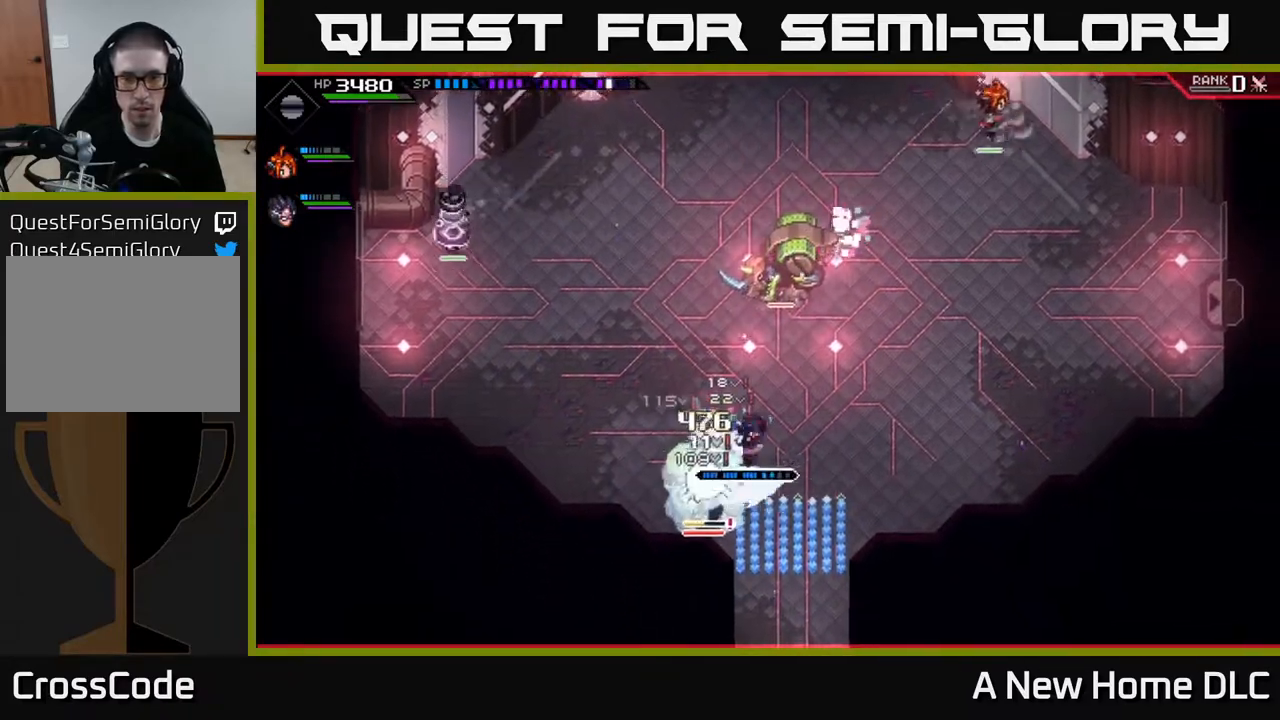
{"buttons": ["X", "R2"], "left_stick": "up", "right_stick": "center", "events": [[117, "X", "up"], [267, "X", "down"], [283, "R2", "down"], [283, "left_stick", "up"]]}
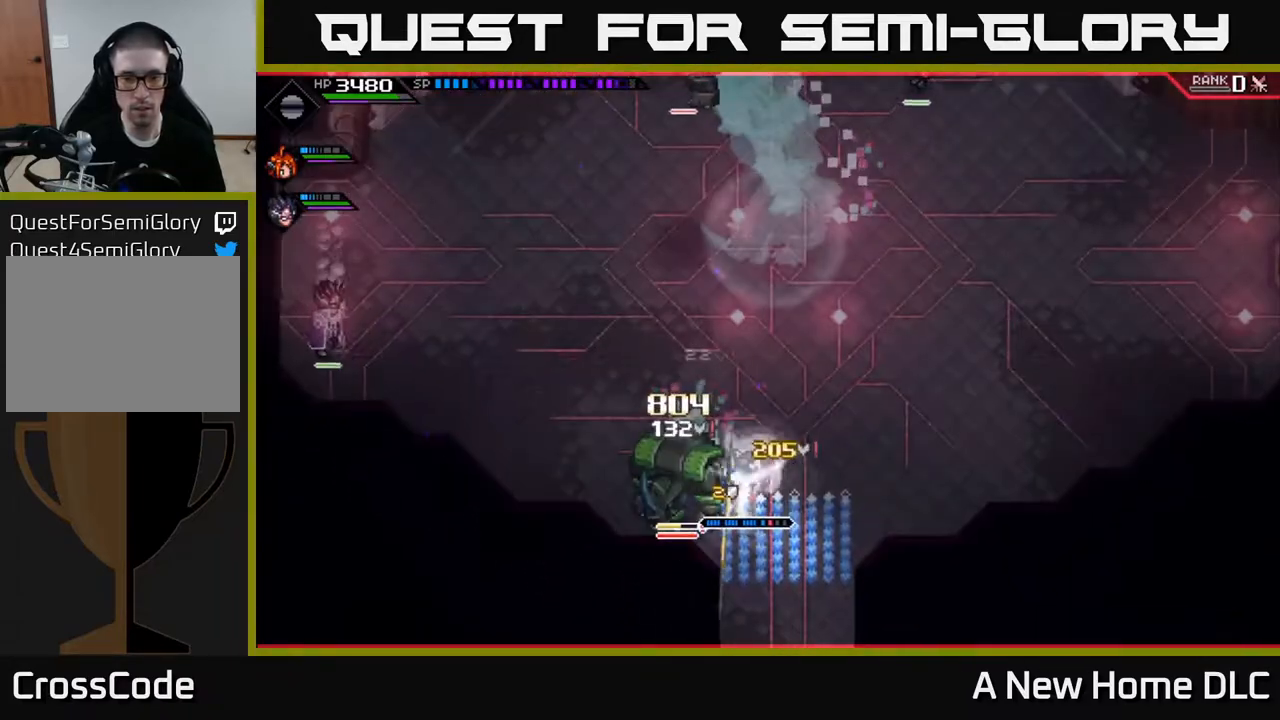
{"buttons": [], "left_stick": "down", "right_stick": "center", "events": [[200, "X", "up"], [217, "R2", "up"], [250, "left_stick", "up-left"], [467, "left_stick", "down"]]}
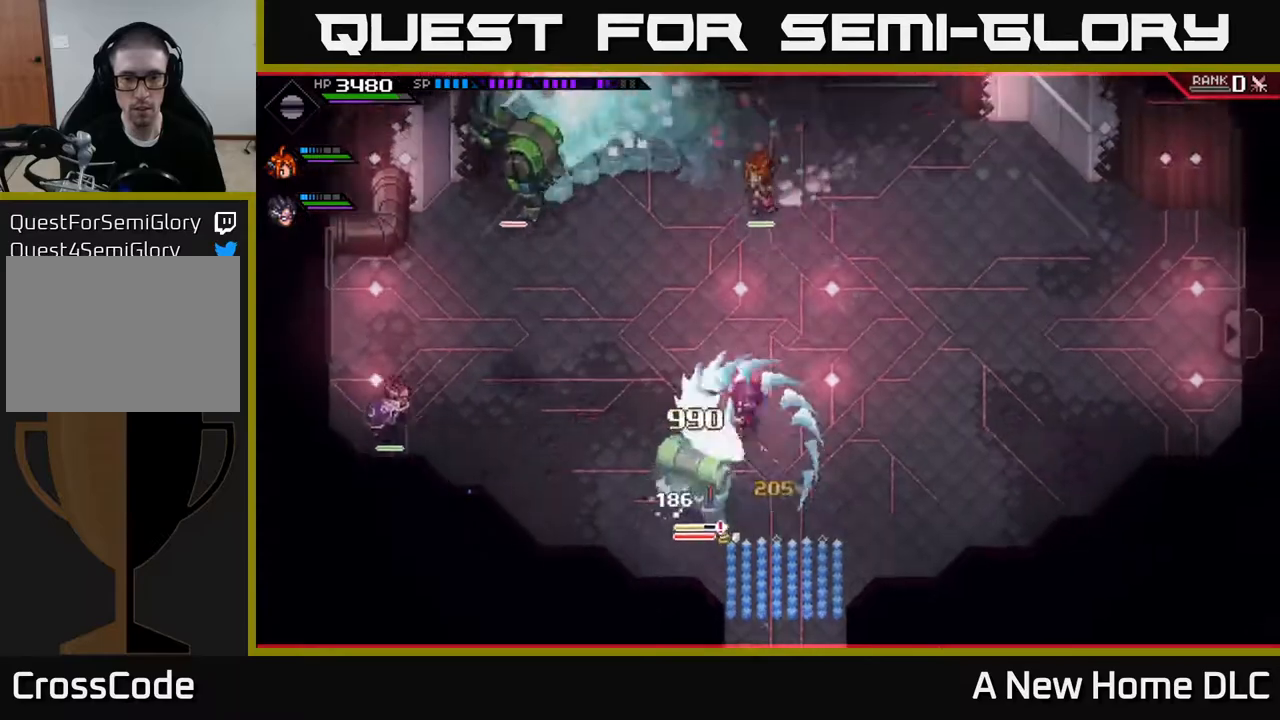
{"buttons": [], "left_stick": "down-left", "right_stick": "center", "events": [[183, "X", "down"], [283, "X", "up"], [350, "X", "down"], [383, "left_stick", "down-left"], [433, "X", "up"]]}
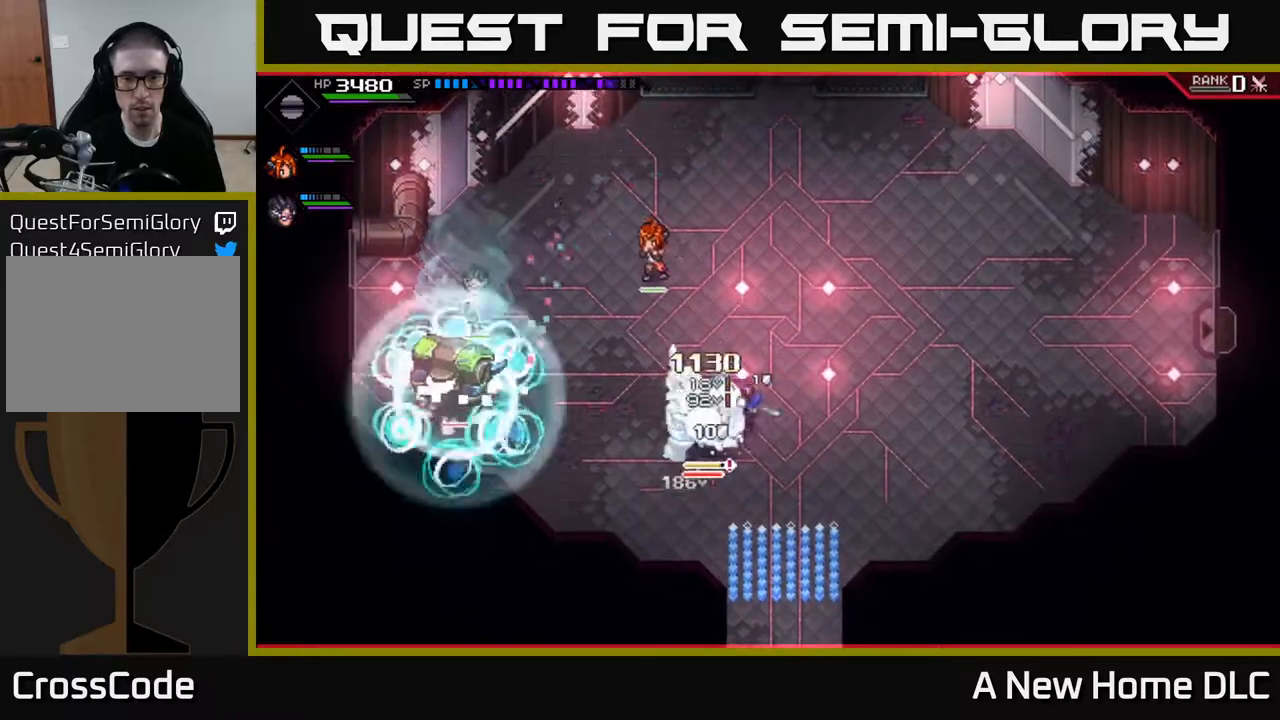
{"buttons": ["X"], "left_stick": "down", "right_stick": "center", "events": [[33, "X", "down"], [133, "X", "up"], [233, "X", "down"], [267, "left_stick", "down"], [350, "X", "up"], [433, "X", "down"]]}
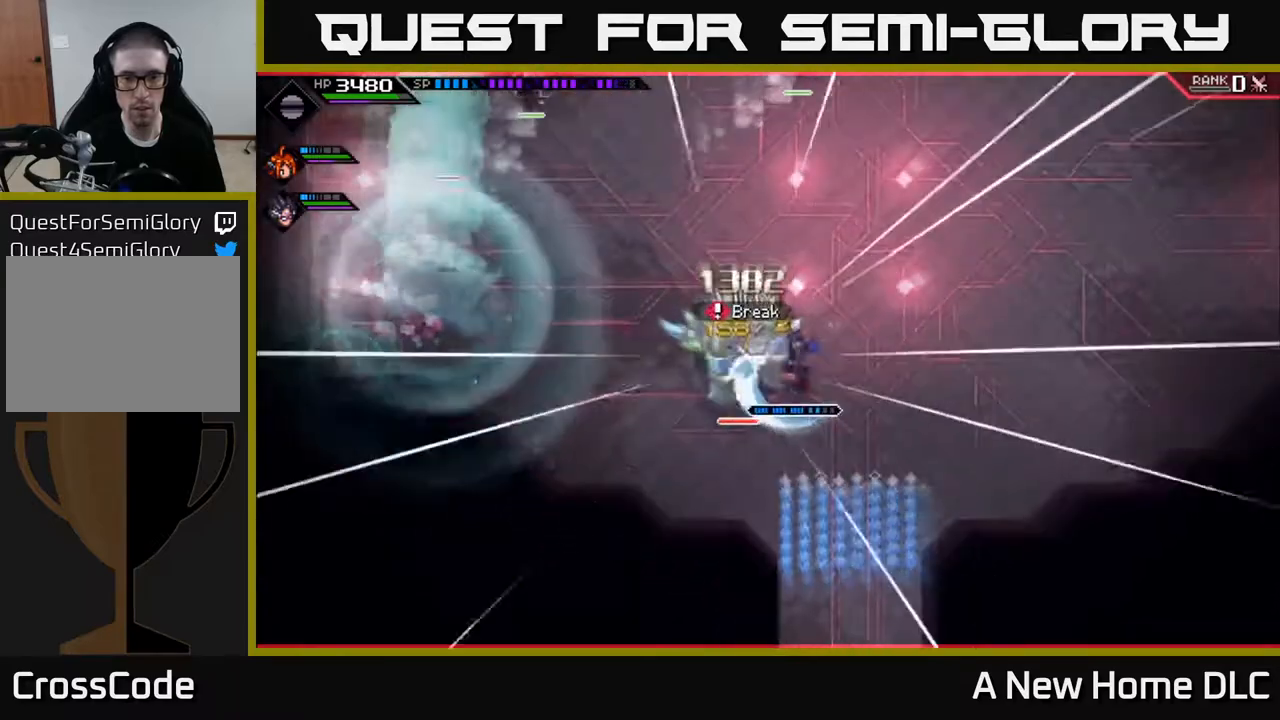
{"buttons": ["X"], "left_stick": "center", "right_stick": "center", "events": [[50, "X", "up"], [50, "left_stick", "left"], [117, "X", "down"], [217, "X", "up"], [300, "X", "down"], [333, "left_stick", "down-left"], [400, "X", "up"], [483, "X", "down"], [483, "left_stick", "center"]]}
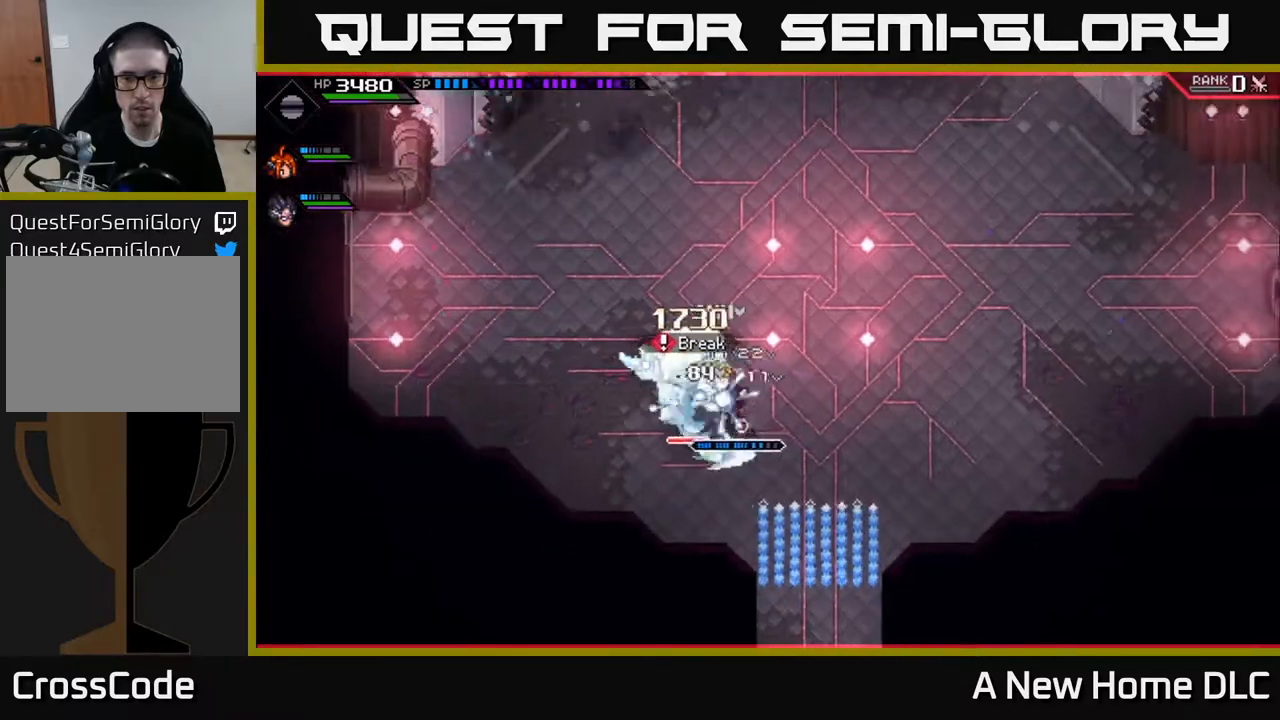
{"buttons": [], "left_stick": "center", "right_stick": "center", "events": [[83, "X", "up"], [167, "X", "down"], [183, "left_stick", "left"], [283, "X", "up"], [367, "X", "down"], [400, "left_stick", "center"], [467, "X", "up"]]}
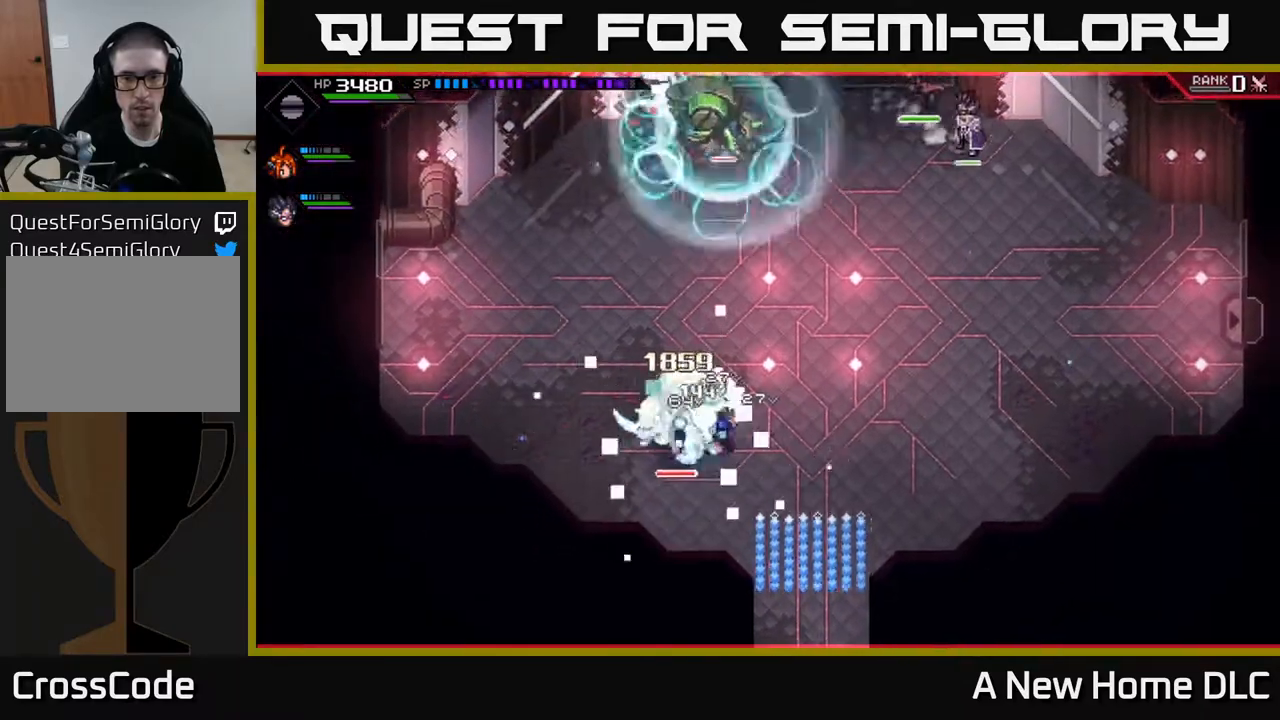
{"buttons": ["L1"], "left_stick": "right", "right_stick": "center", "events": [[67, "X", "down"], [183, "X", "up"], [250, "X", "down"], [367, "X", "up"], [450, "left_stick", "right"], [483, "L1", "down"]]}
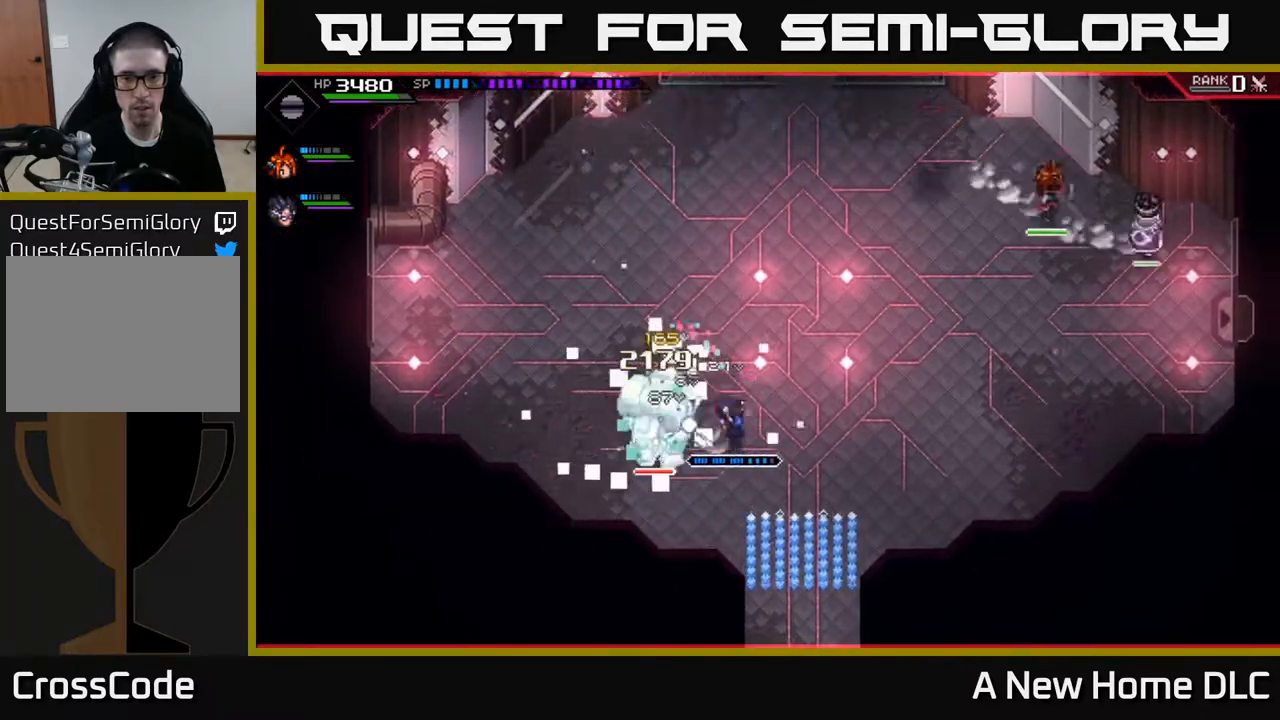
{"buttons": [], "left_stick": "right", "right_stick": "center", "events": [[100, "L1", "up"], [183, "L1", "down"], [283, "L1", "up"], [350, "L1", "down"], [417, "L1", "up"]]}
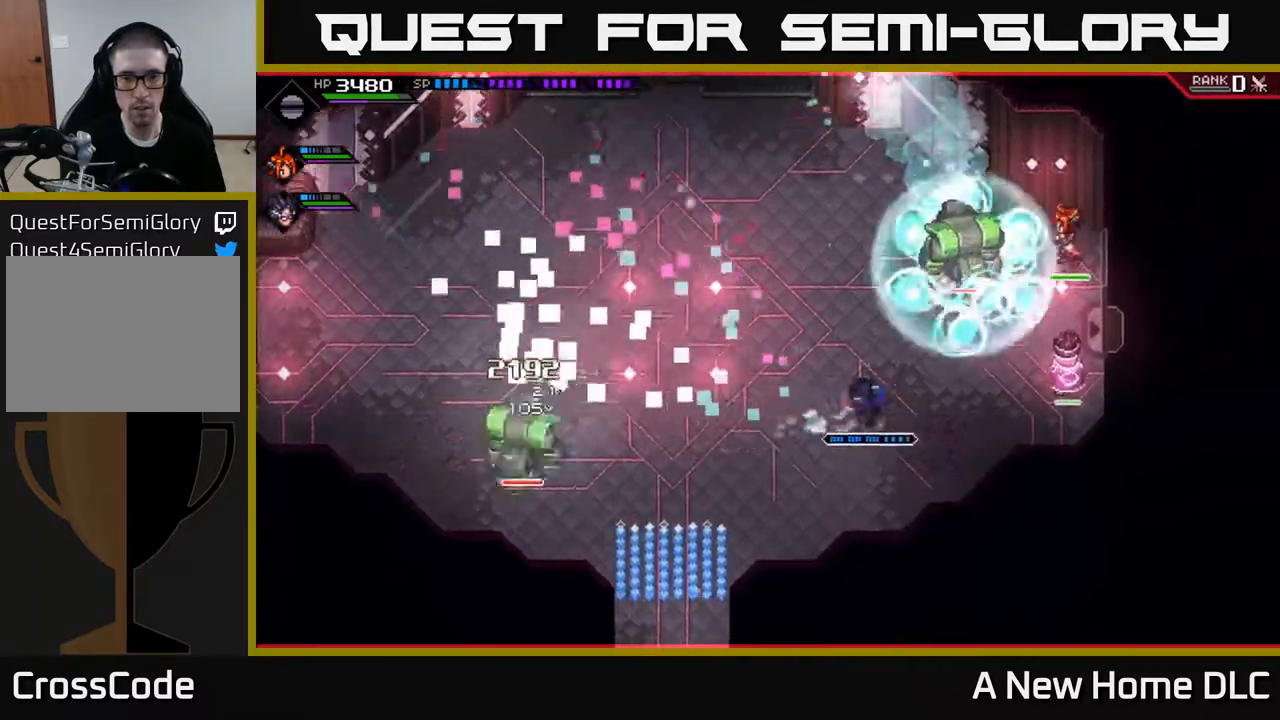
{"buttons": [], "left_stick": "down-left", "right_stick": "center", "events": [[183, "left_stick", "down-right"], [317, "left_stick", "down"], [417, "left_stick", "down-left"]]}
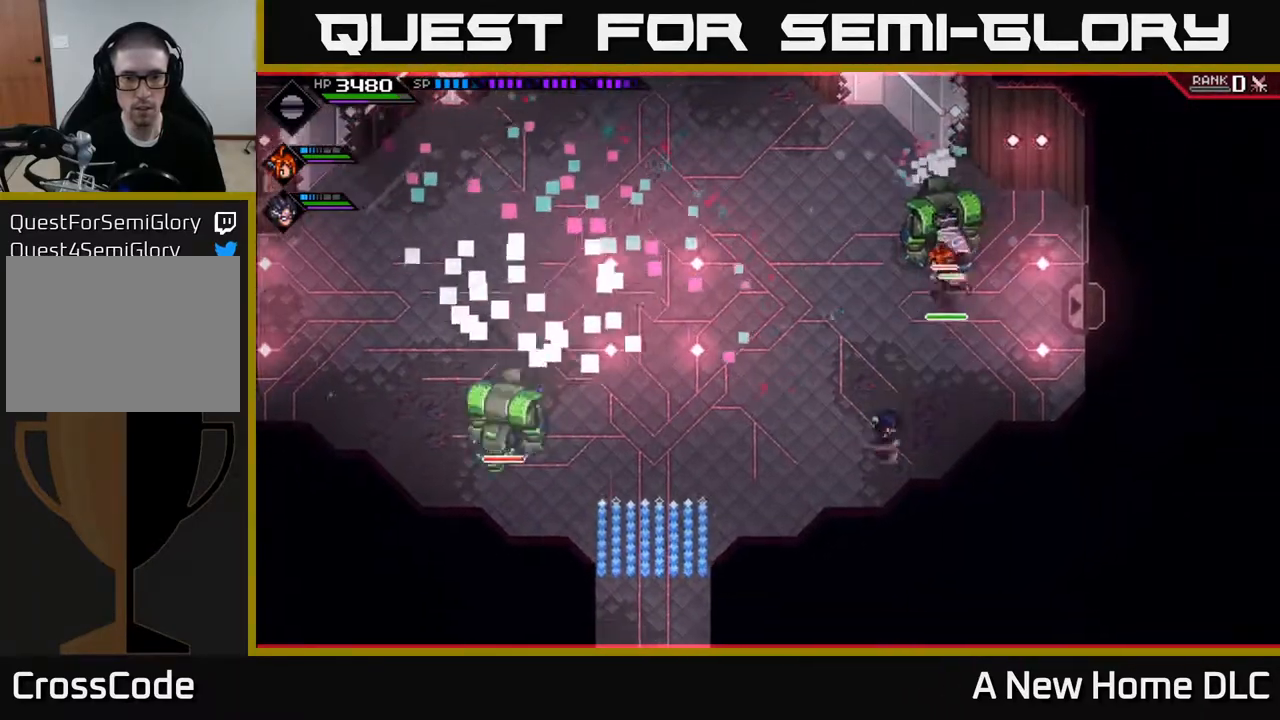
{"buttons": ["L1"], "left_stick": "up-left", "right_stick": "center", "events": [[17, "L1", "down"], [33, "left_stick", "left"], [133, "L1", "up"], [217, "left_stick", "up-left"], [250, "L1", "down"], [350, "L1", "up"], [433, "L1", "down"]]}
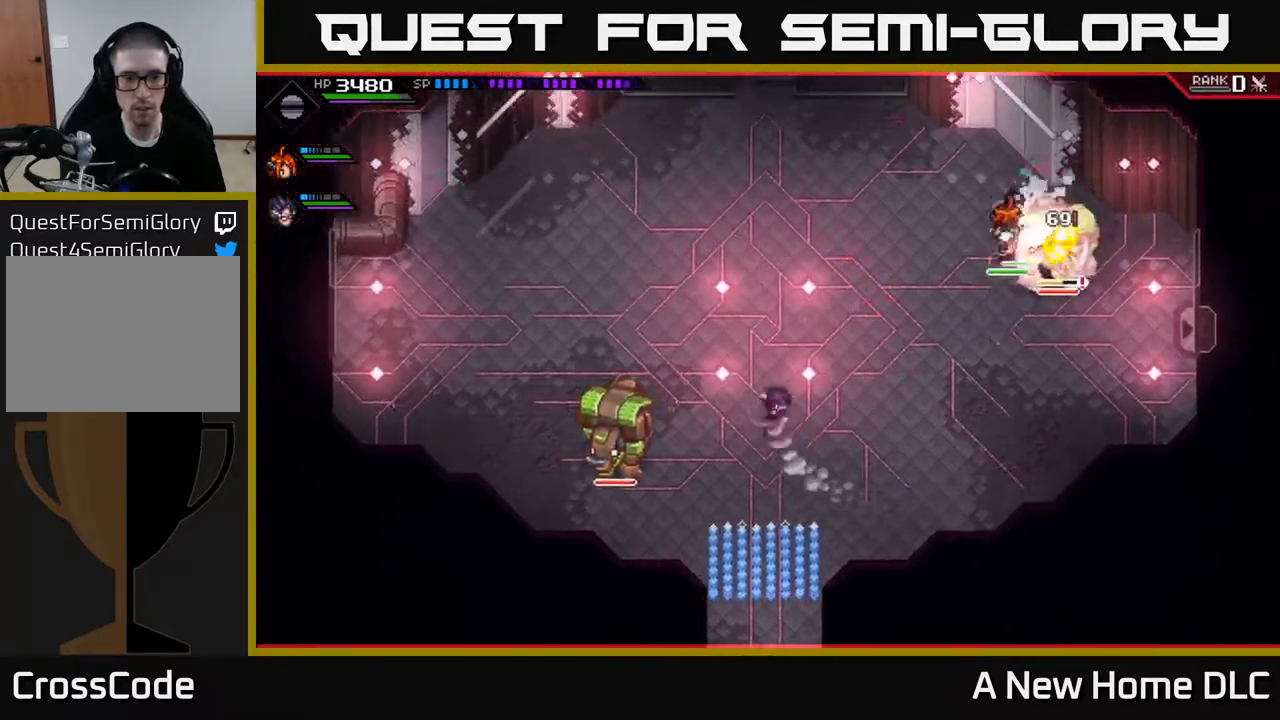
{"buttons": ["X", "L1"], "left_stick": "down-left", "right_stick": "center", "events": [[33, "L1", "up"], [150, "L1", "down"], [217, "L1", "up"], [233, "left_stick", "down-left"], [417, "L1", "down"], [467, "X", "down"]]}
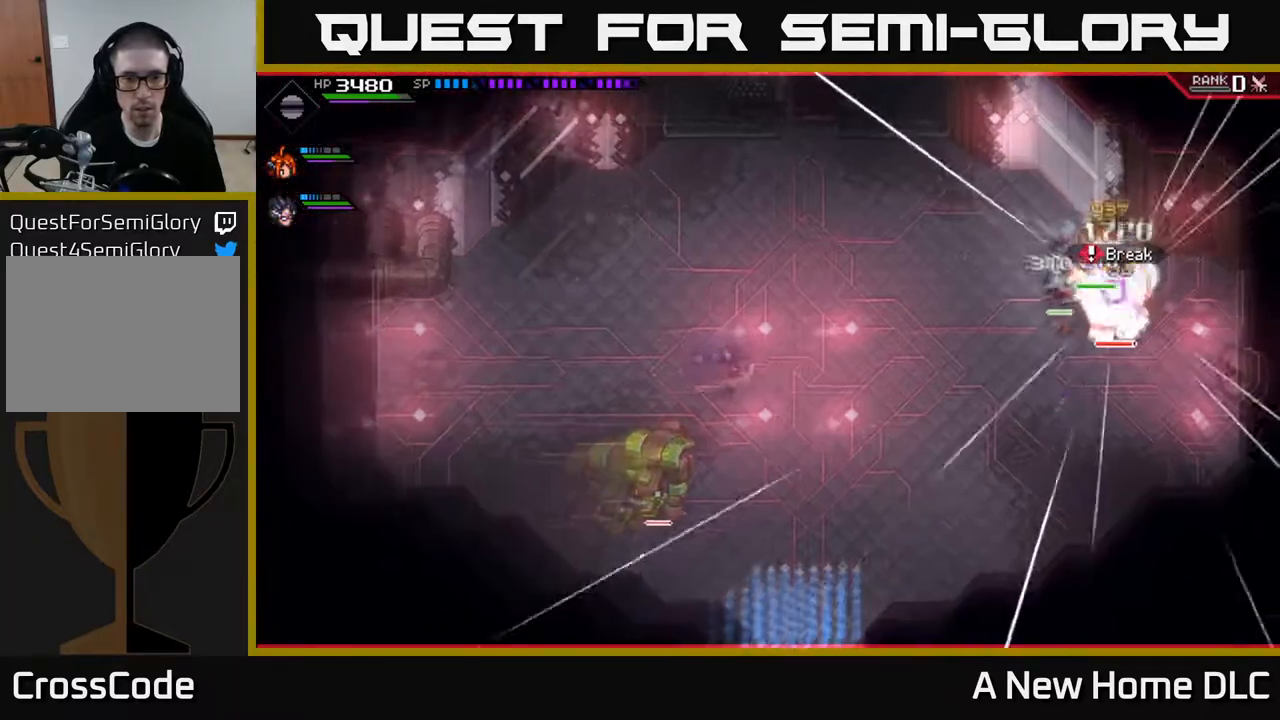
{"buttons": ["DPAD_RIGHT"], "left_stick": "center", "right_stick": "center", "events": [[83, "L1", "up"], [83, "left_stick", "down"], [100, "X", "up"], [200, "X", "down"], [283, "X", "up"], [283, "left_stick", "center"], [467, "DPAD_RIGHT", "down"]]}
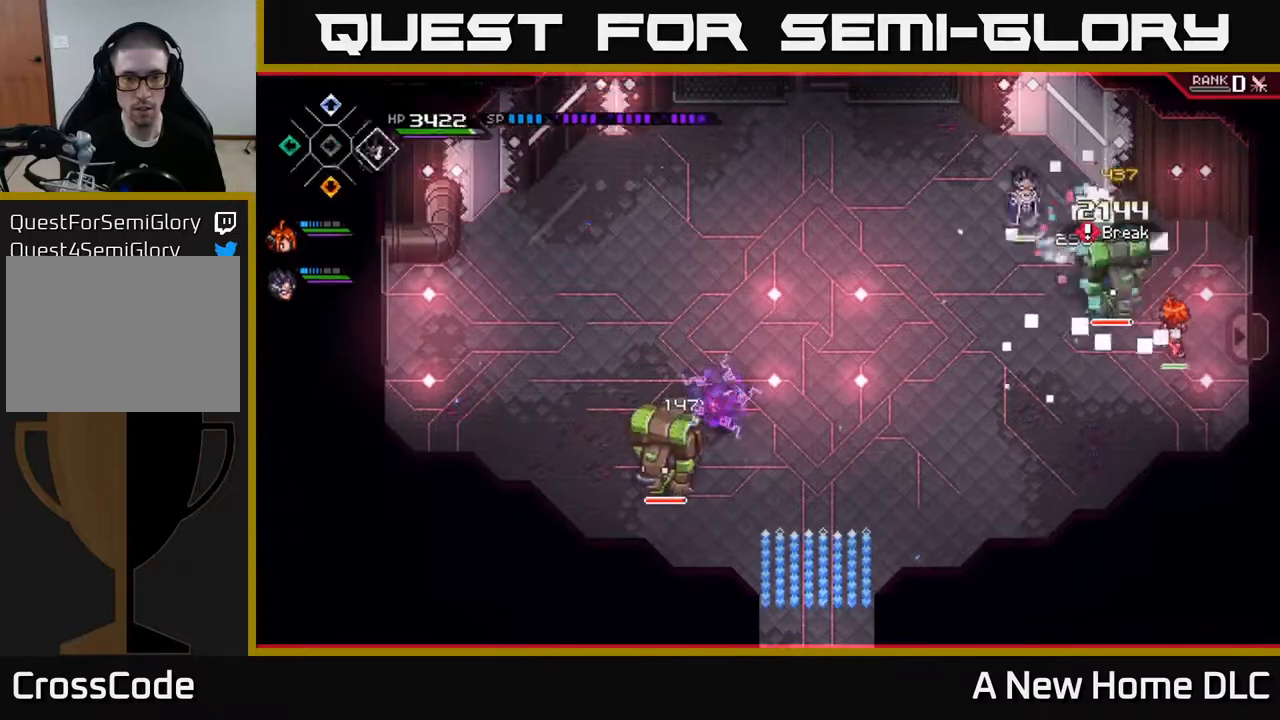
{"buttons": ["R2"], "left_stick": "center", "right_stick": "down-left", "events": [[100, "DPAD_RIGHT", "up"], [183, "R2", "down"], [183, "right_stick", "down-left"]]}
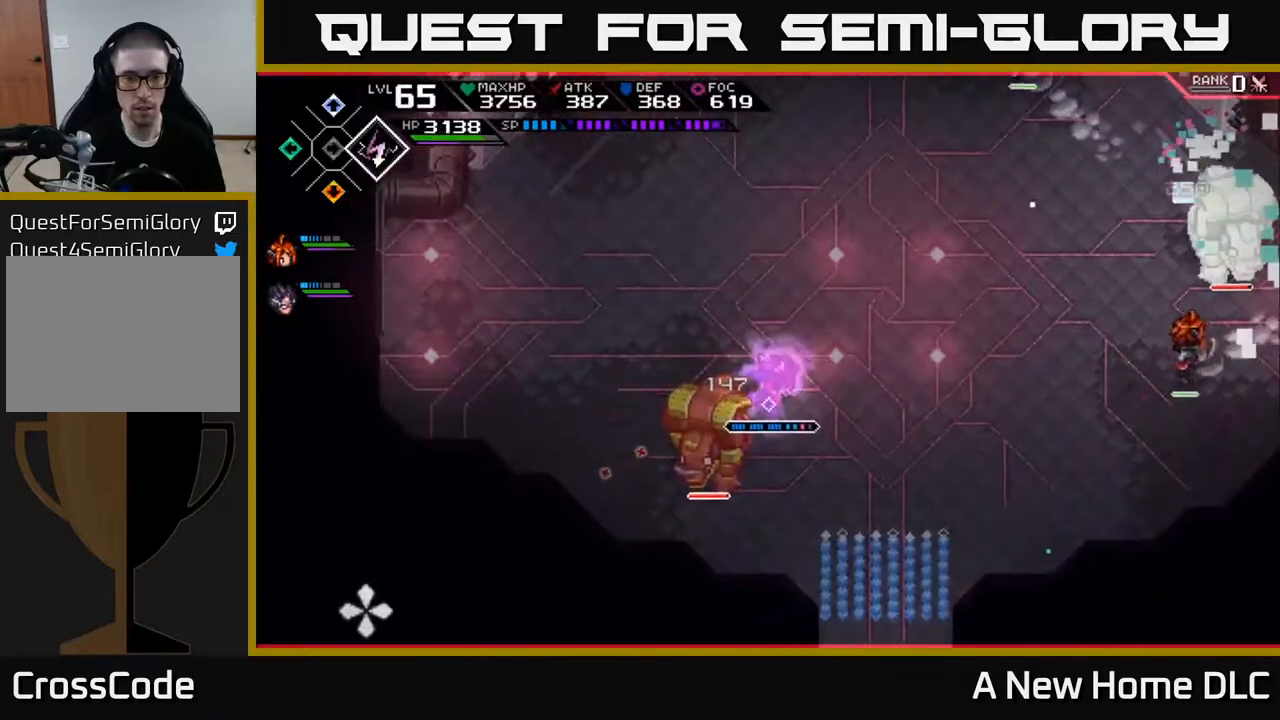
{"buttons": ["R2"], "left_stick": "center", "right_stick": "down-left", "events": []}
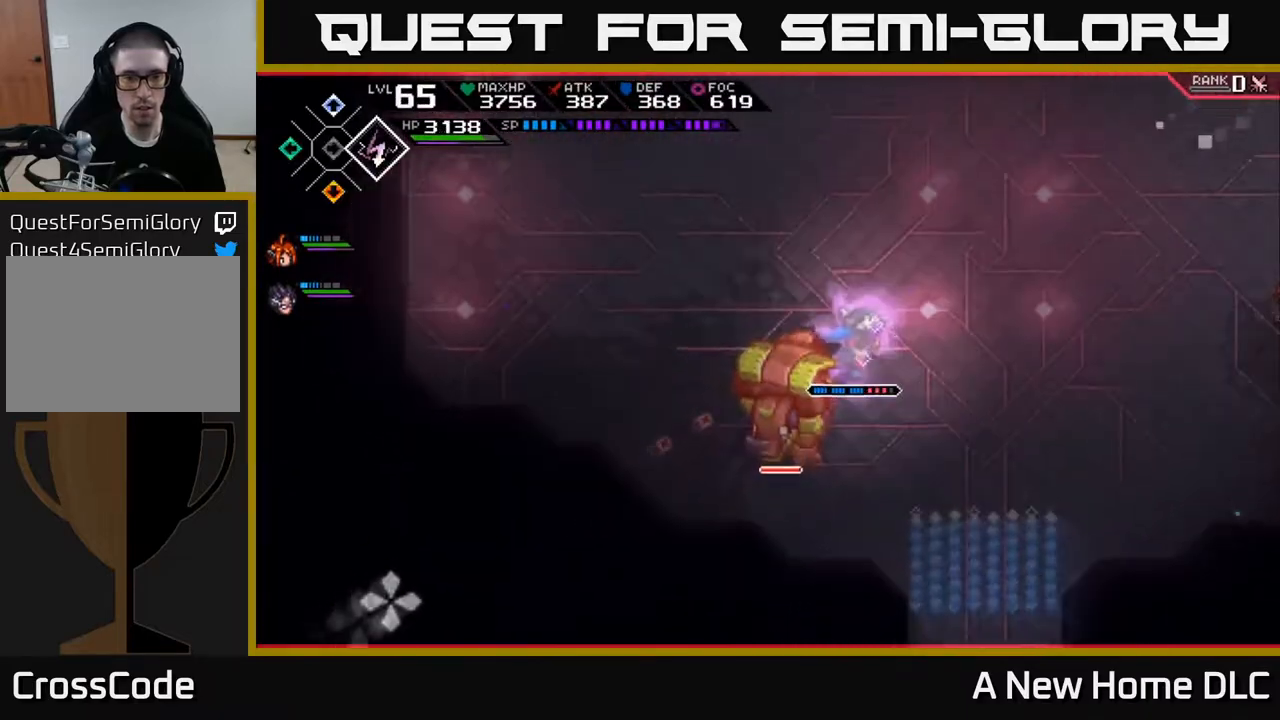
{"buttons": [], "left_stick": "center", "right_stick": "down-left", "events": [[317, "R2", "up"]]}
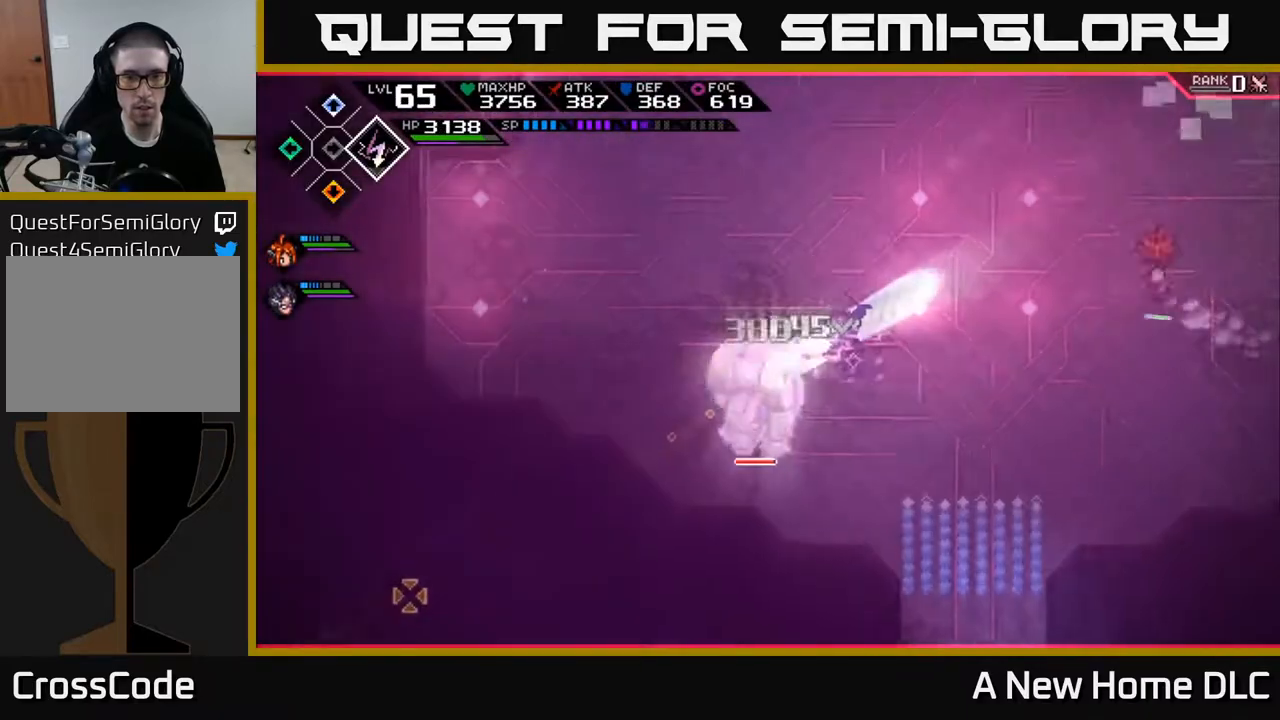
{"buttons": [], "left_stick": "center", "right_stick": "down-left", "events": []}
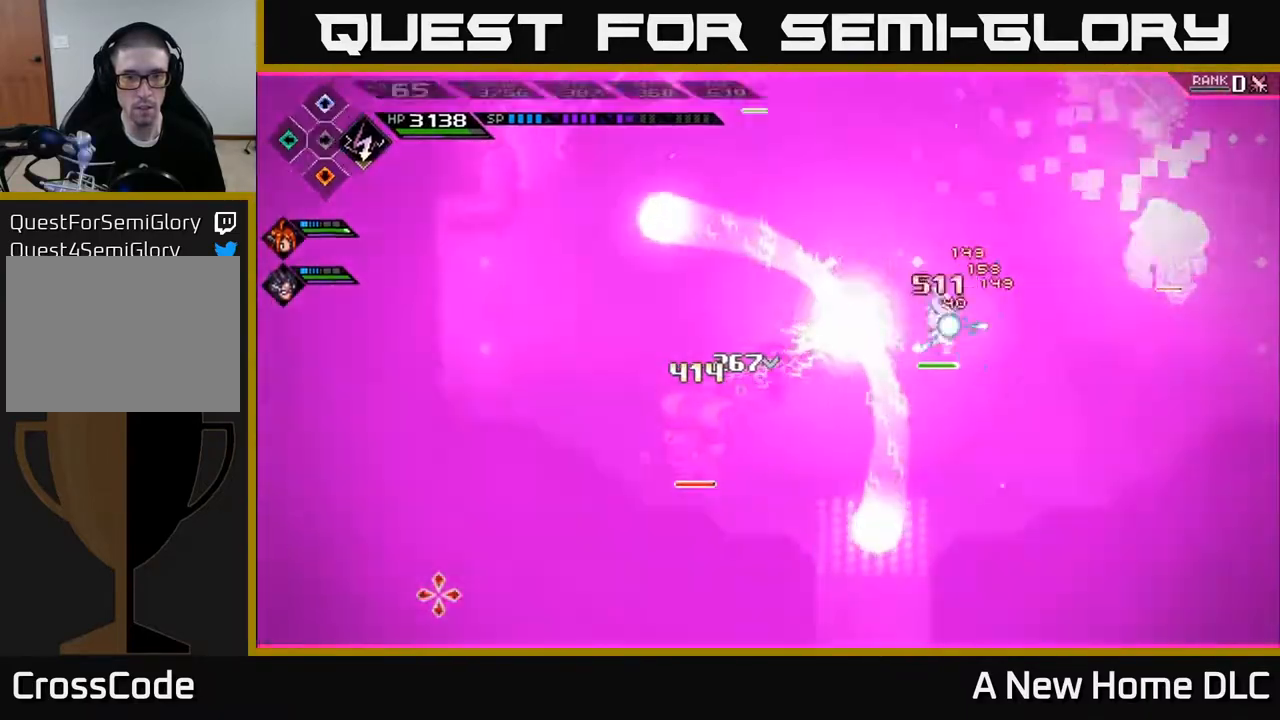
{"buttons": [], "left_stick": "center", "right_stick": "down-left", "events": []}
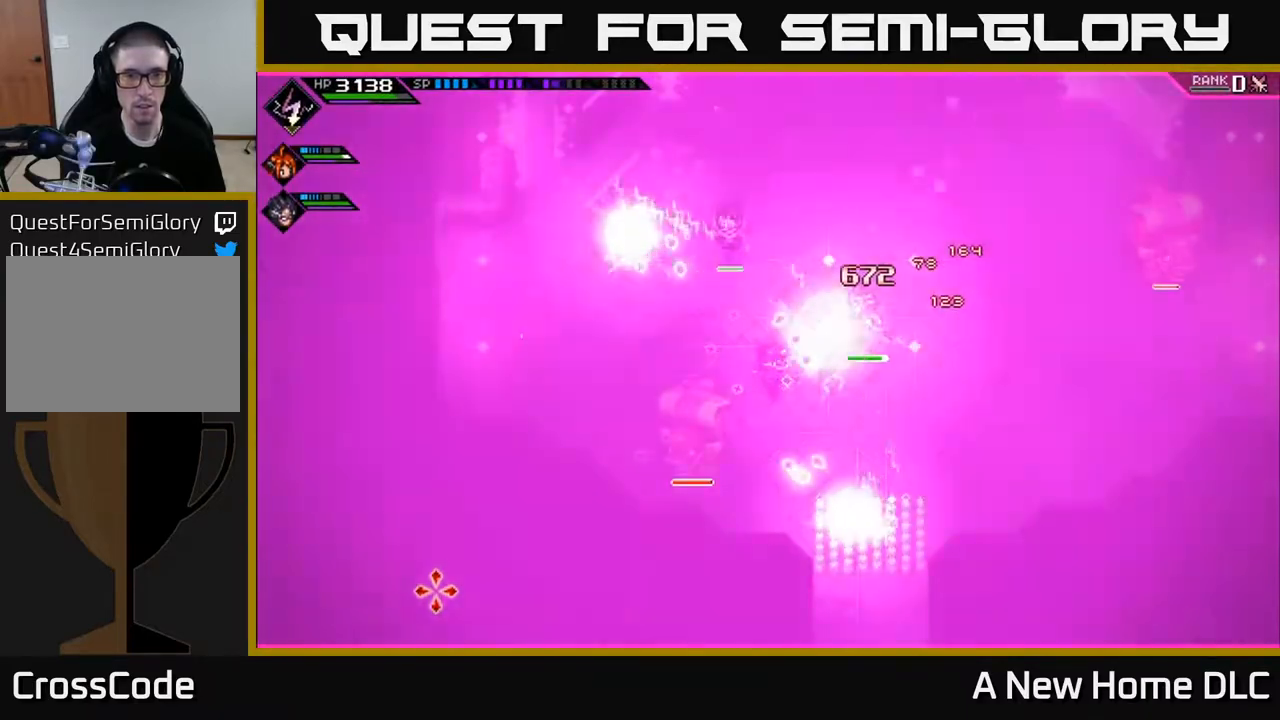
{"buttons": [], "left_stick": "center", "right_stick": "down-left", "events": []}
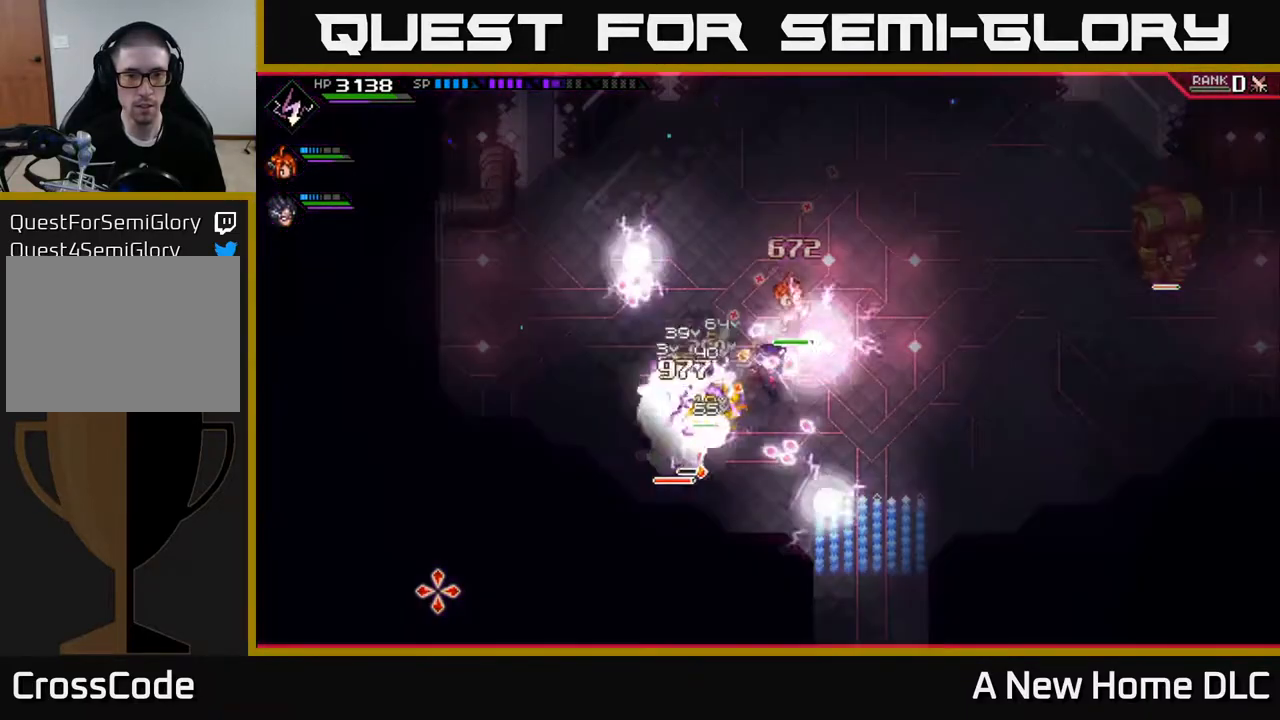
{"buttons": [], "left_stick": "center", "right_stick": "down-left", "events": []}
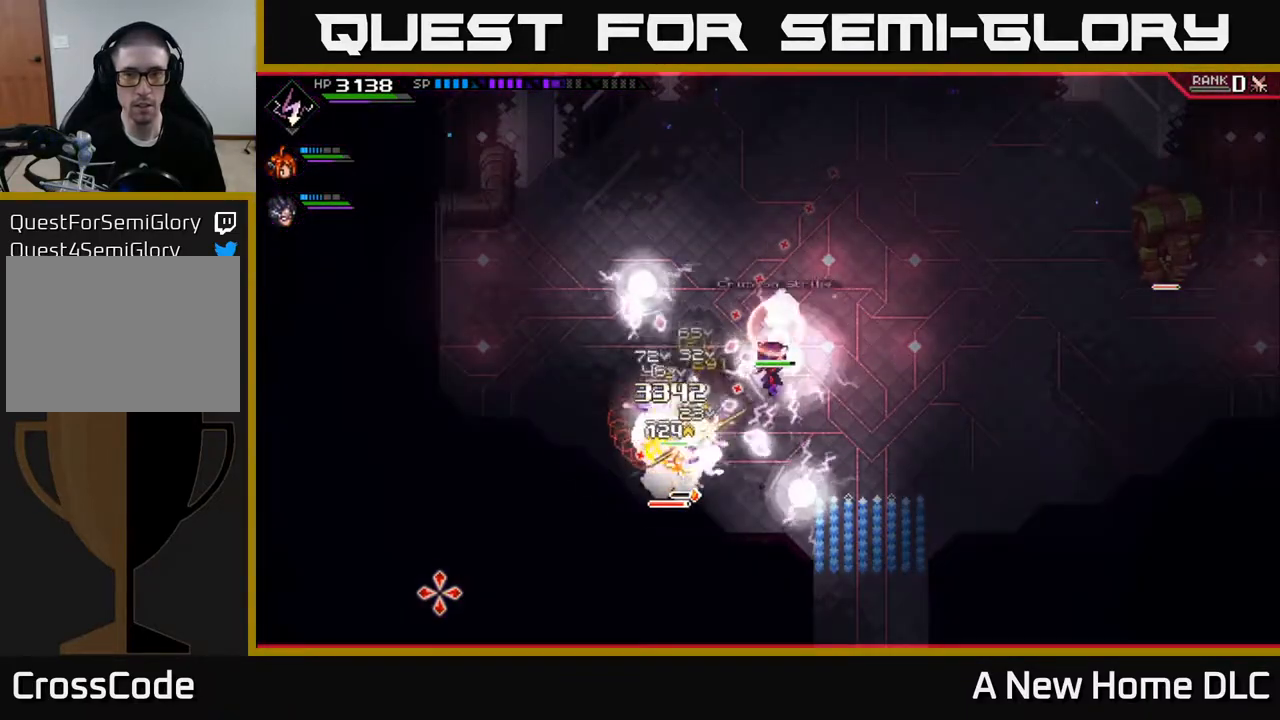
{"buttons": [], "left_stick": "center", "right_stick": "down-left", "events": []}
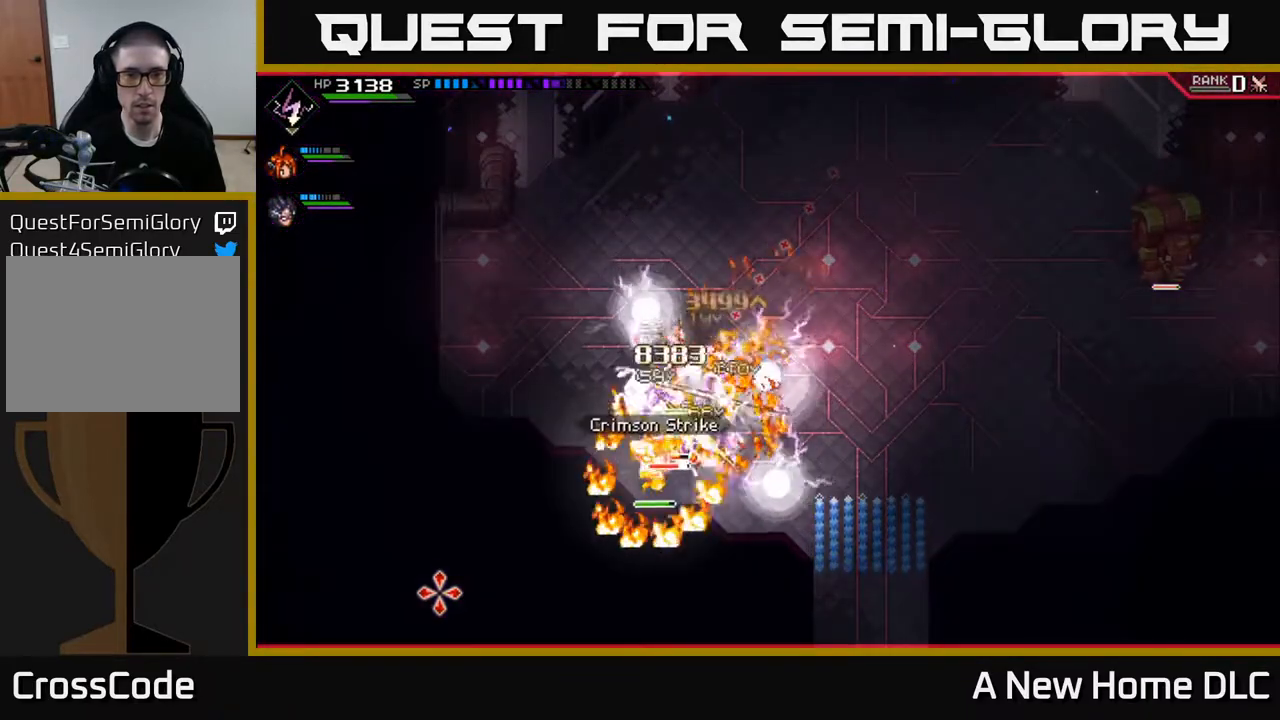
{"buttons": [], "left_stick": "up", "right_stick": "center", "events": [[250, "left_stick", "up"], [317, "right_stick", "center"]]}
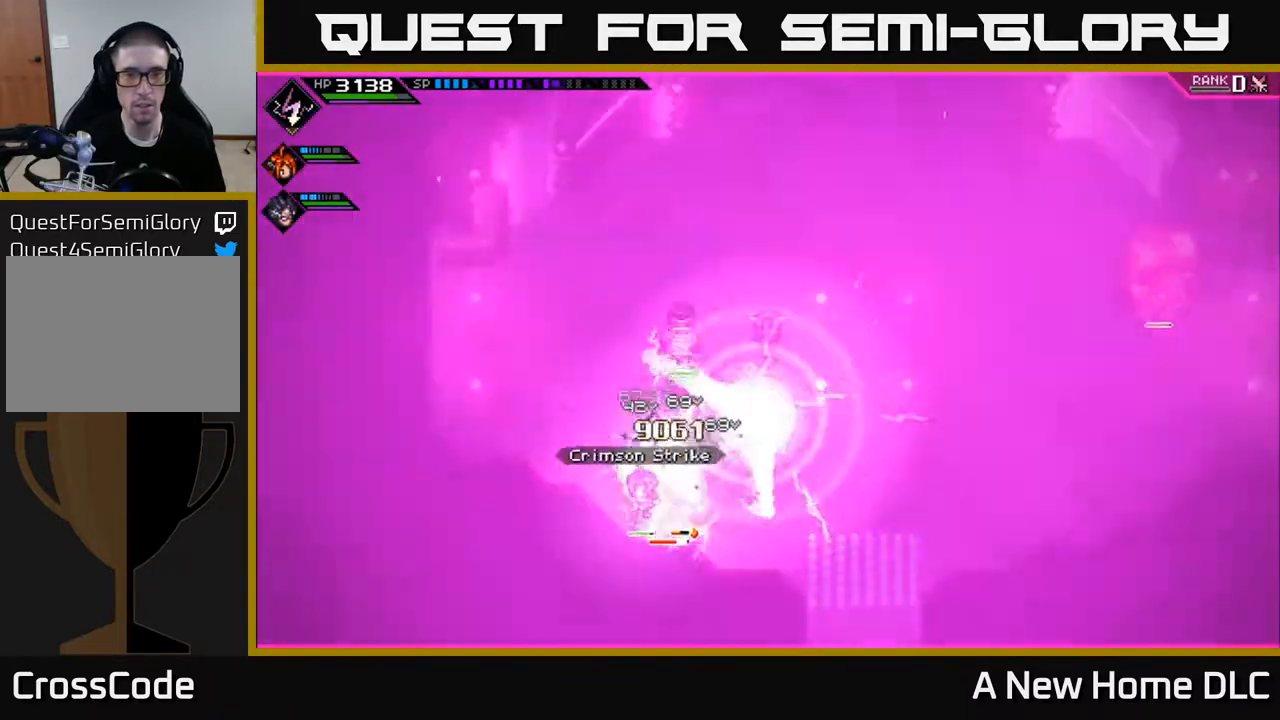
{"buttons": [], "left_stick": "down-left", "right_stick": "center", "events": [[267, "left_stick", "center"], [333, "left_stick", "down-left"]]}
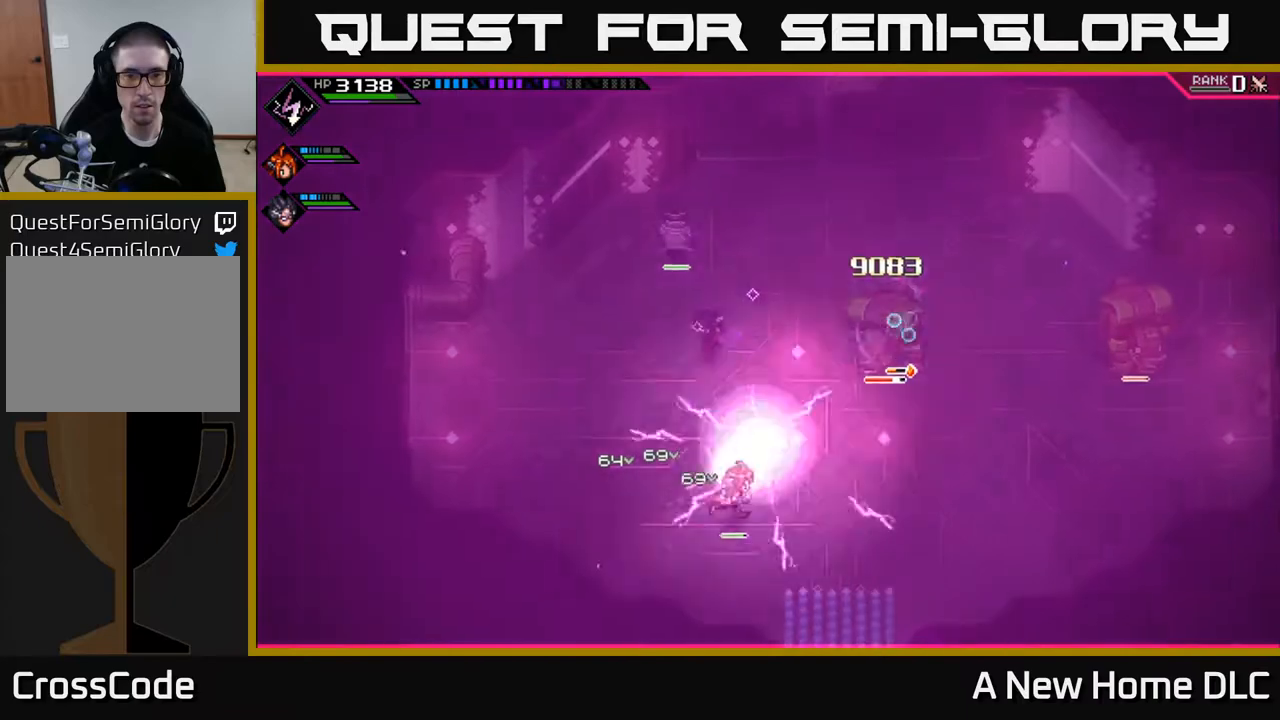
{"buttons": [], "left_stick": "down-left", "right_stick": "center", "events": [[33, "left_stick", "left"], [250, "left_stick", "up-left"], [467, "left_stick", "down-left"]]}
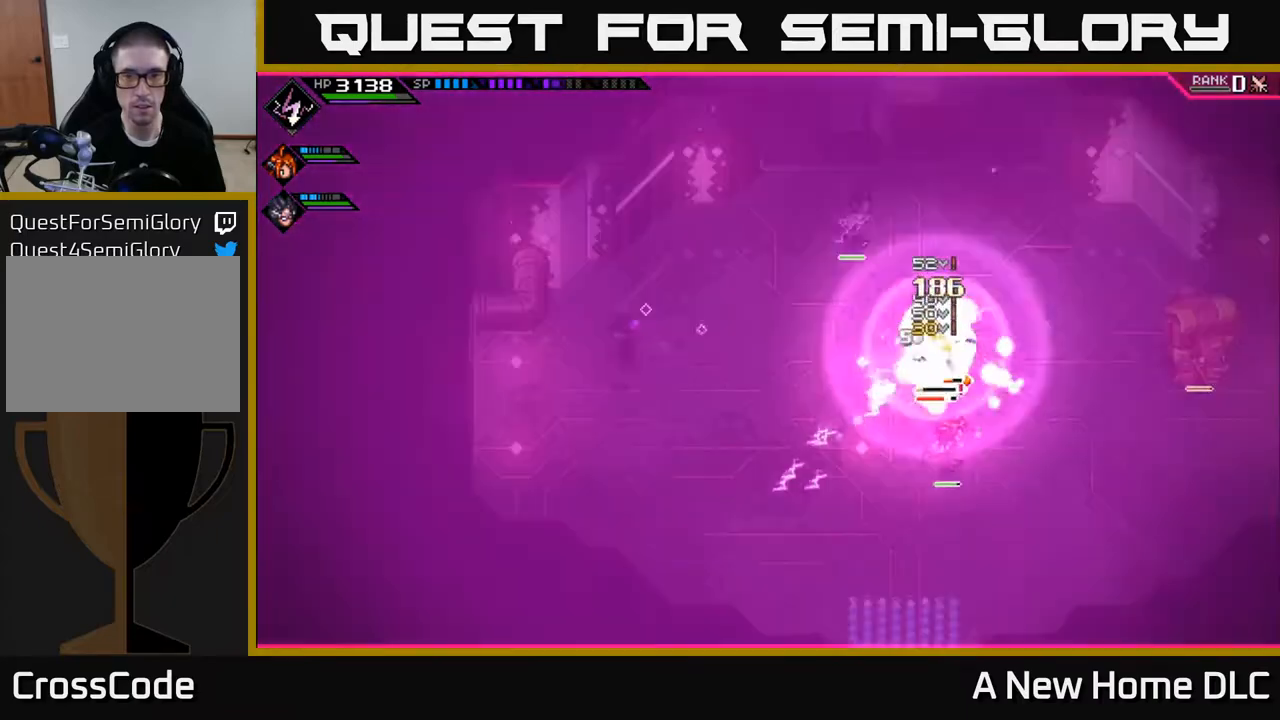
{"buttons": [], "left_stick": "down-right", "right_stick": "center", "events": [[50, "left_stick", "down"], [183, "left_stick", "down-right"]]}
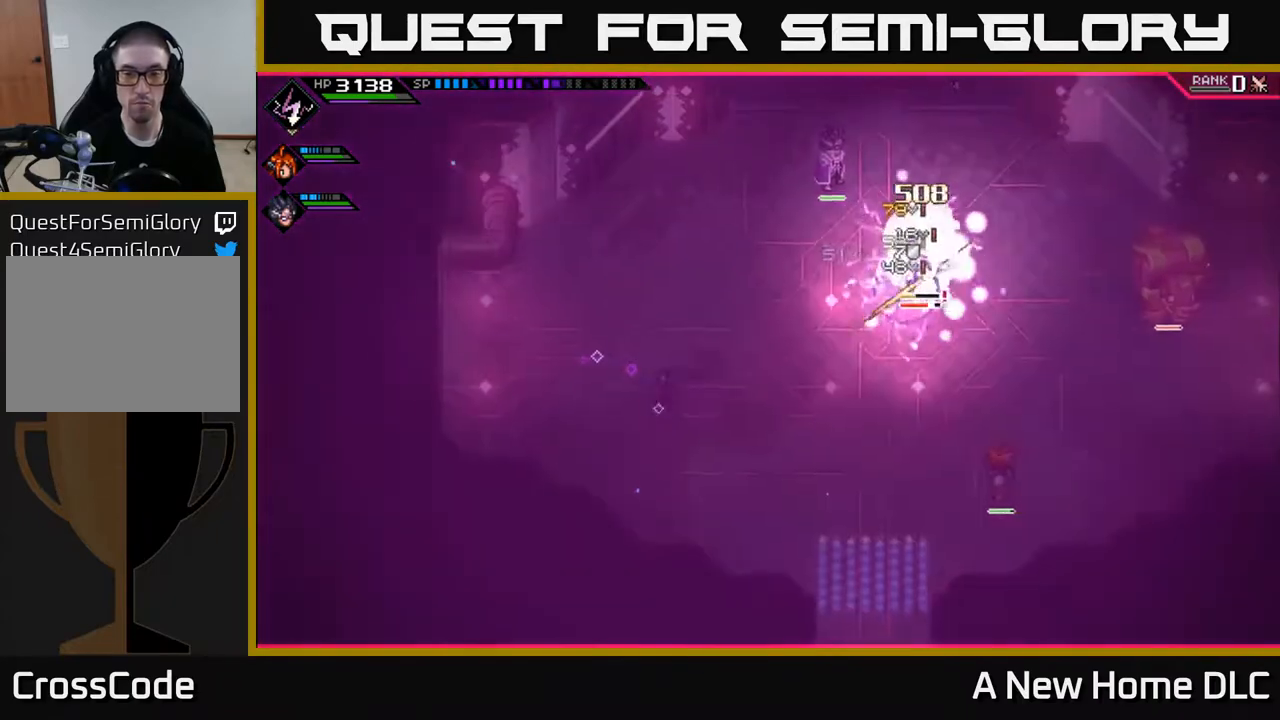
{"buttons": [], "left_stick": "down", "right_stick": "up-right", "events": [[17, "left_stick", "right"], [200, "left_stick", "up"], [267, "left_stick", "left"], [300, "right_stick", "up-right"], [367, "left_stick", "down"]]}
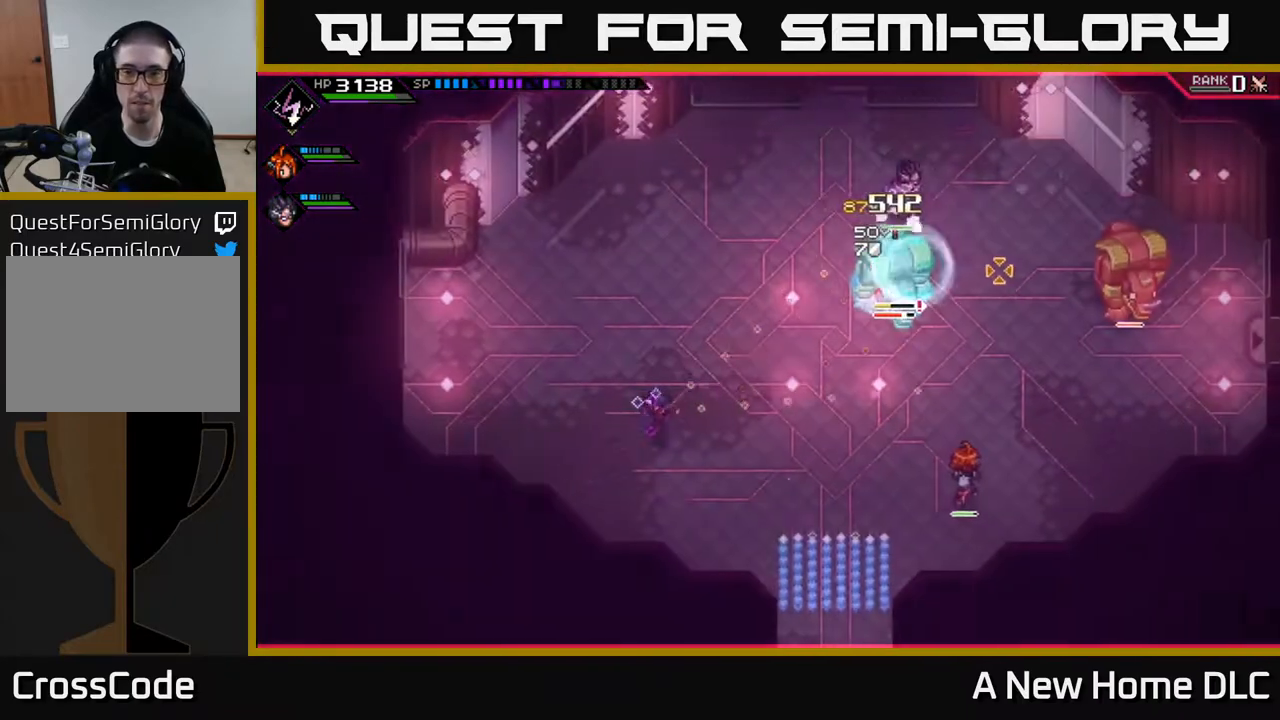
{"buttons": [], "left_stick": "center", "right_stick": "up-right", "events": [[50, "left_stick", "center"]]}